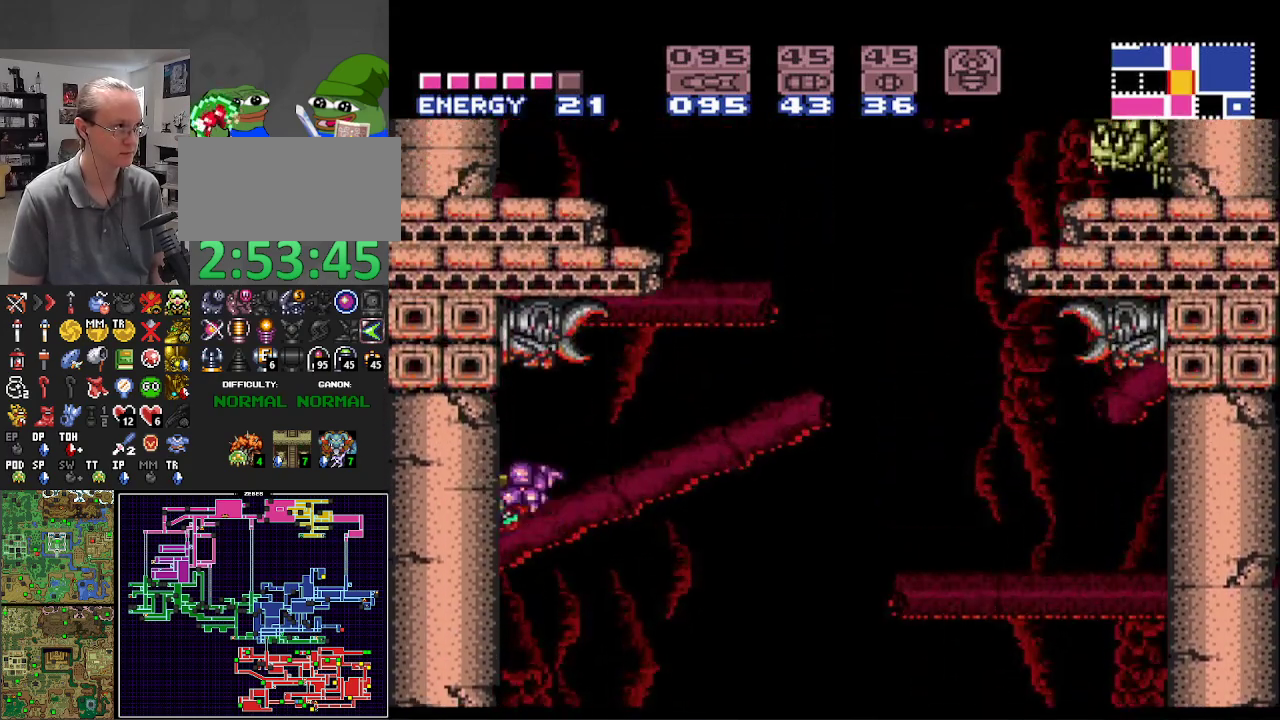
Gameplay with a controller (Nintendo layout); each line is a JSON object with the inputs held at the frame after it. "events" lists button and stick changes between this image and that frame as [ms after this image, input, new state], when the widget could be followed in between. Not read: L3 R3.
{"buttons": ["B"], "events": [[483, "DPAD_LEFT", "up"]]}
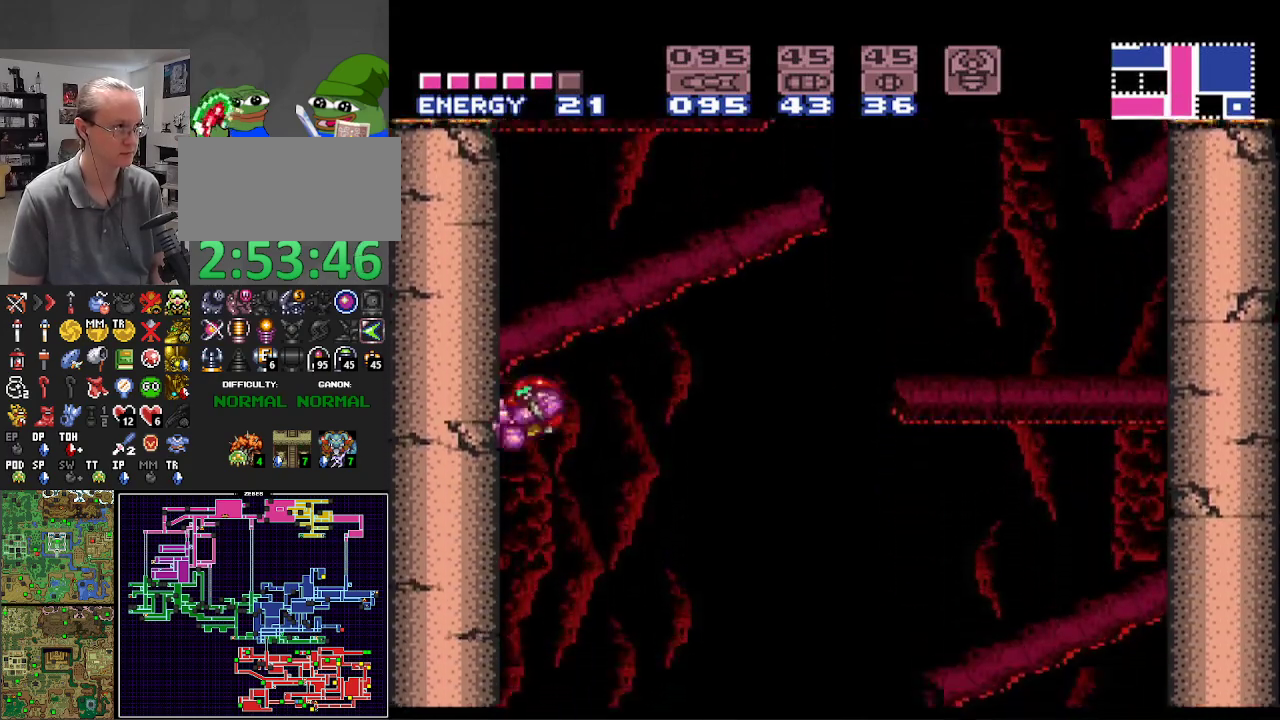
{"buttons": ["B", "DPAD_RIGHT"], "events": [[50, "DPAD_RIGHT", "down"], [67, "A", "down"], [167, "DPAD_RIGHT", "up"], [250, "DPAD_LEFT", "down"], [400, "A", "up"], [467, "DPAD_LEFT", "up"], [500, "DPAD_RIGHT", "down"]]}
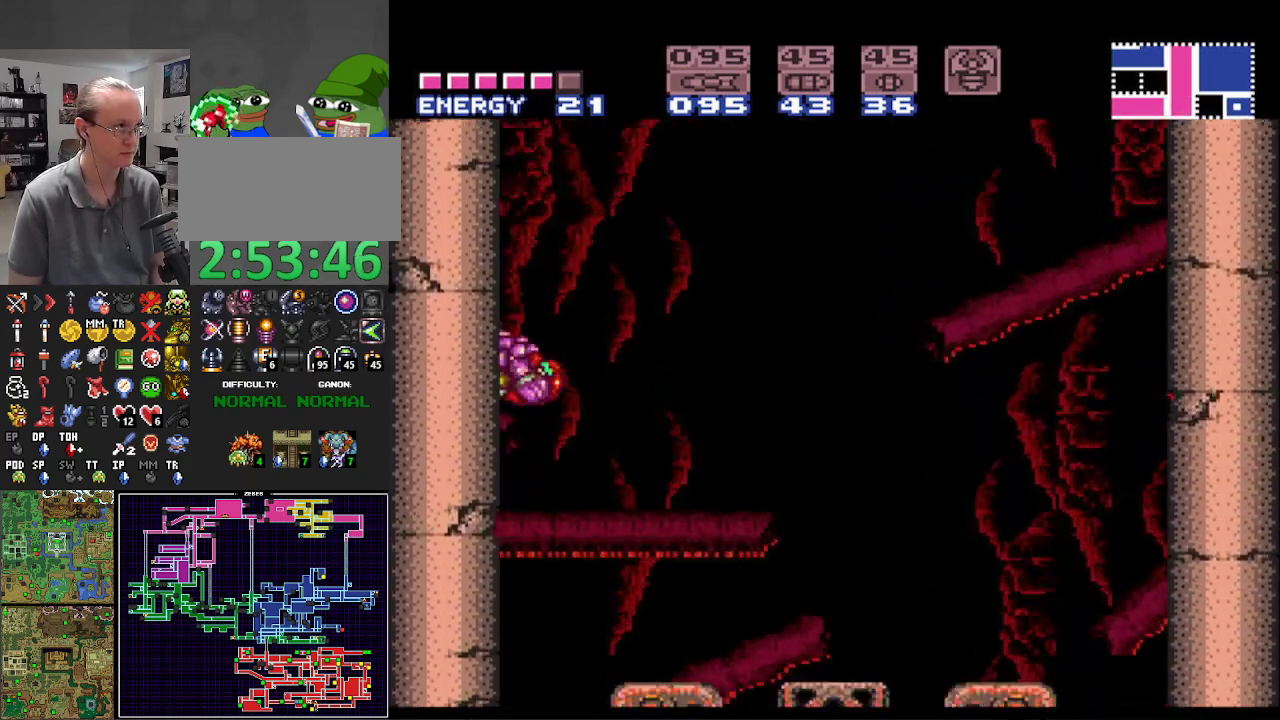
{"buttons": ["A", "B", "DPAD_LEFT"], "events": [[50, "A", "down"], [117, "DPAD_RIGHT", "up"], [183, "DPAD_LEFT", "down"]]}
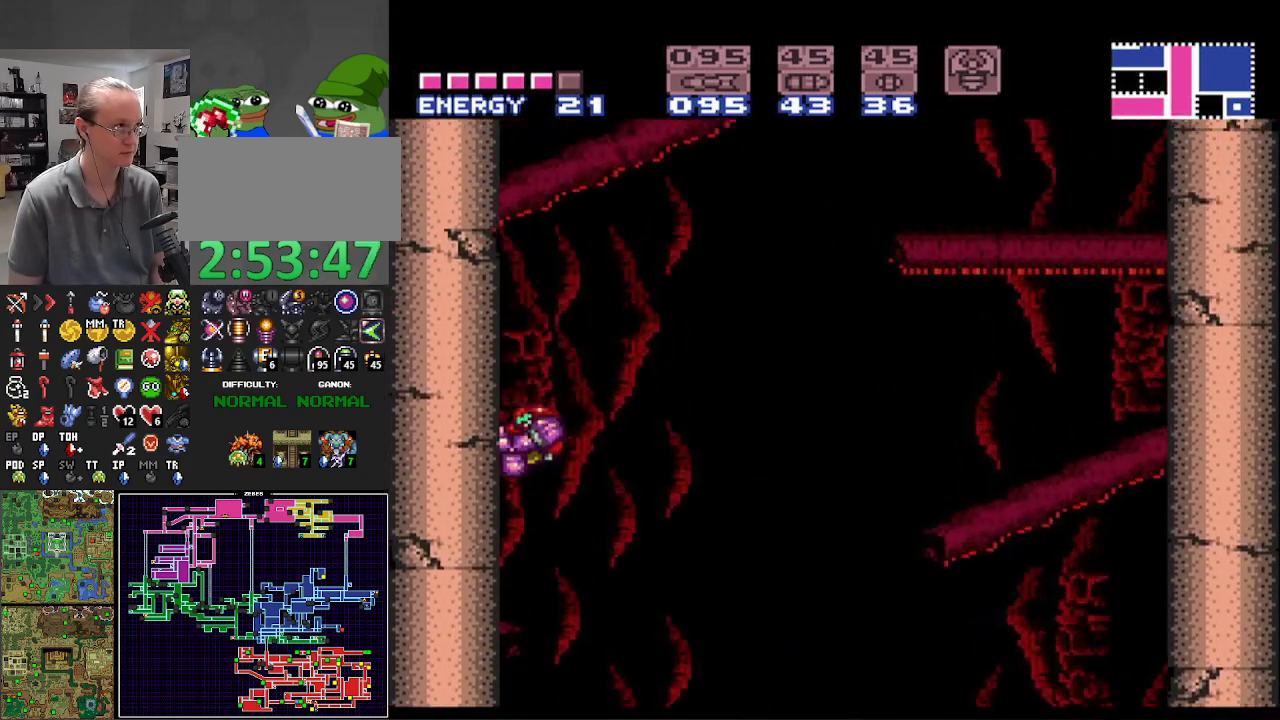
{"buttons": ["A", "B", "DPAD_LEFT"], "events": [[50, "A", "up"], [50, "DPAD_LEFT", "up"], [83, "B", "up"], [117, "DPAD_RIGHT", "down"], [150, "B", "down"], [200, "A", "down"], [233, "DPAD_RIGHT", "up"], [333, "DPAD_LEFT", "down"]]}
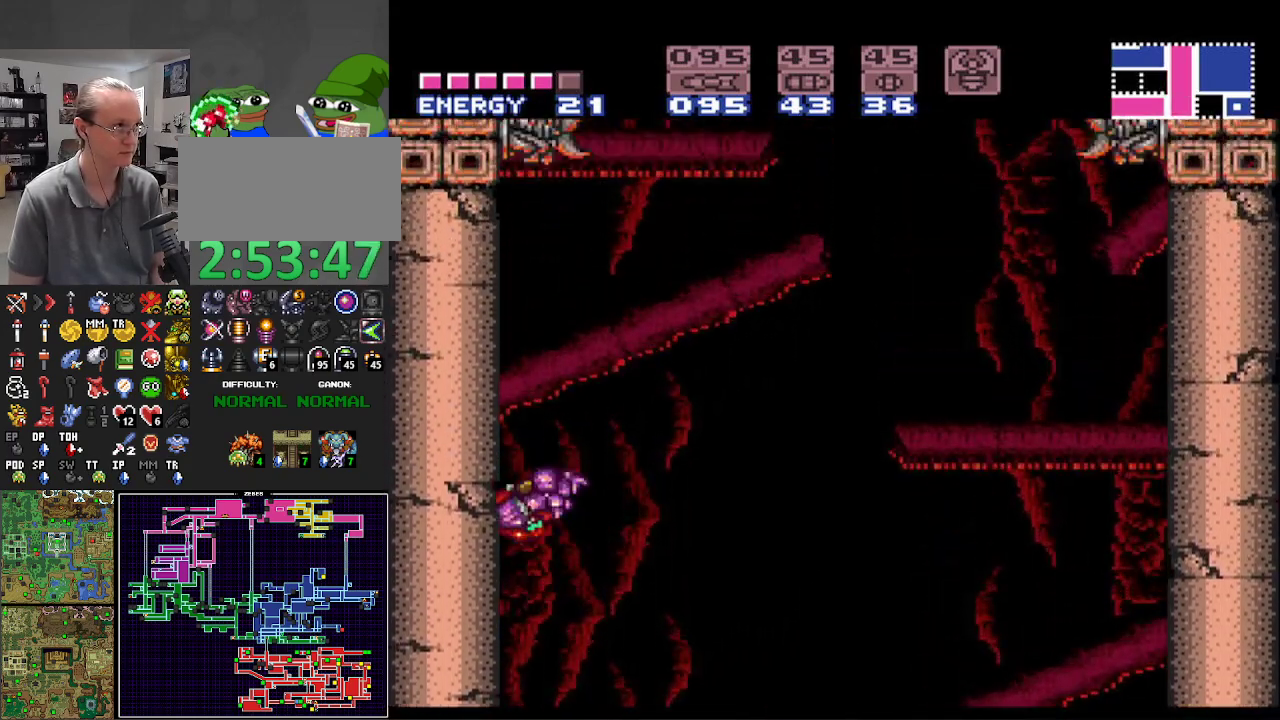
{"buttons": ["B", "DPAD_LEFT"], "events": [[400, "A", "up"]]}
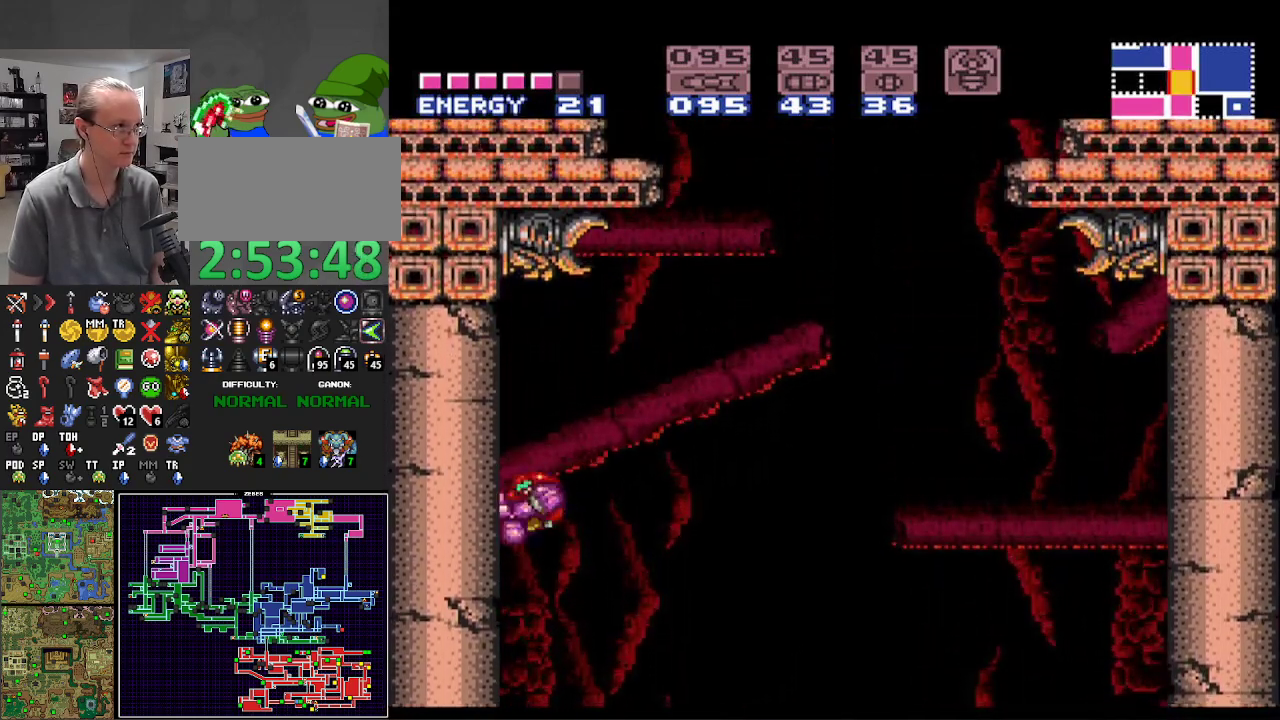
{"buttons": ["A", "B", "DPAD_RIGHT"], "events": [[233, "DPAD_LEFT", "up"], [283, "DPAD_RIGHT", "down"], [333, "A", "down"]]}
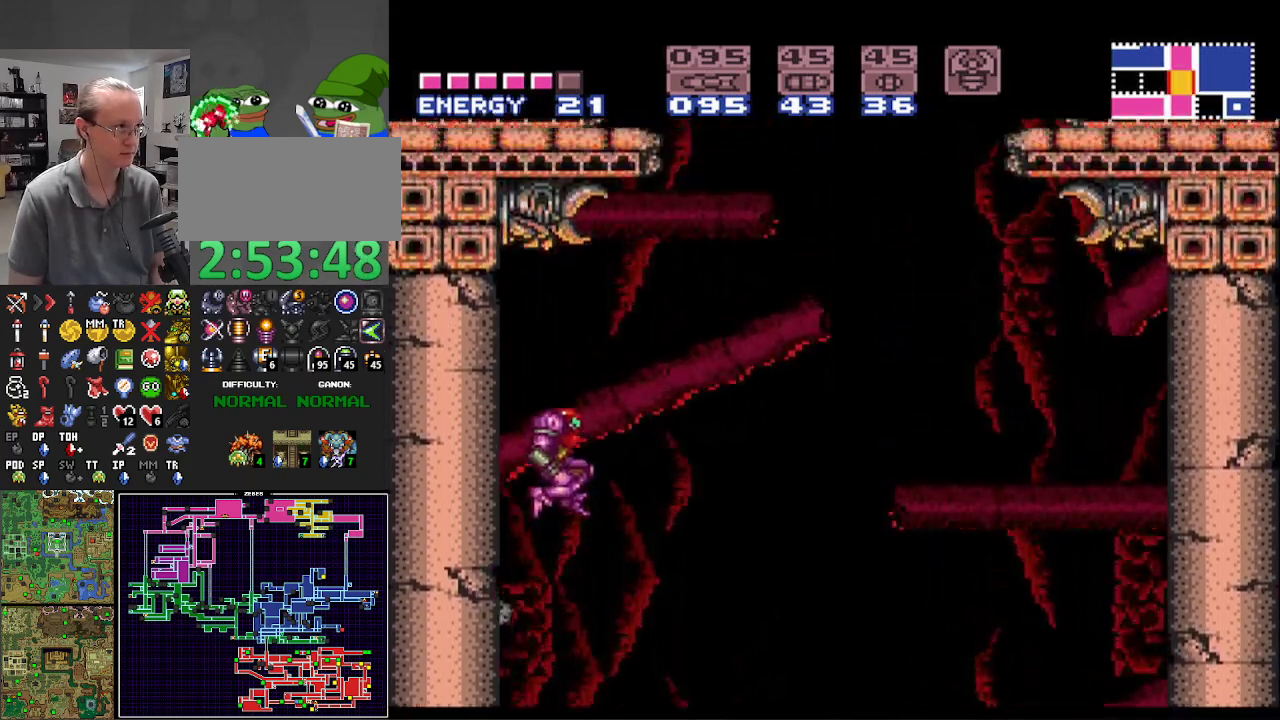
{"buttons": ["START"], "events": [[83, "DPAD_DOWN", "down"], [100, "DPAD_RIGHT", "up"], [250, "A", "up"], [283, "DPAD_RIGHT", "down"], [300, "Y", "down"], [317, "DPAD_DOWN", "up"], [333, "B", "up"], [333, "Y", "up"], [367, "START", "down"], [450, "DPAD_RIGHT", "up"]]}
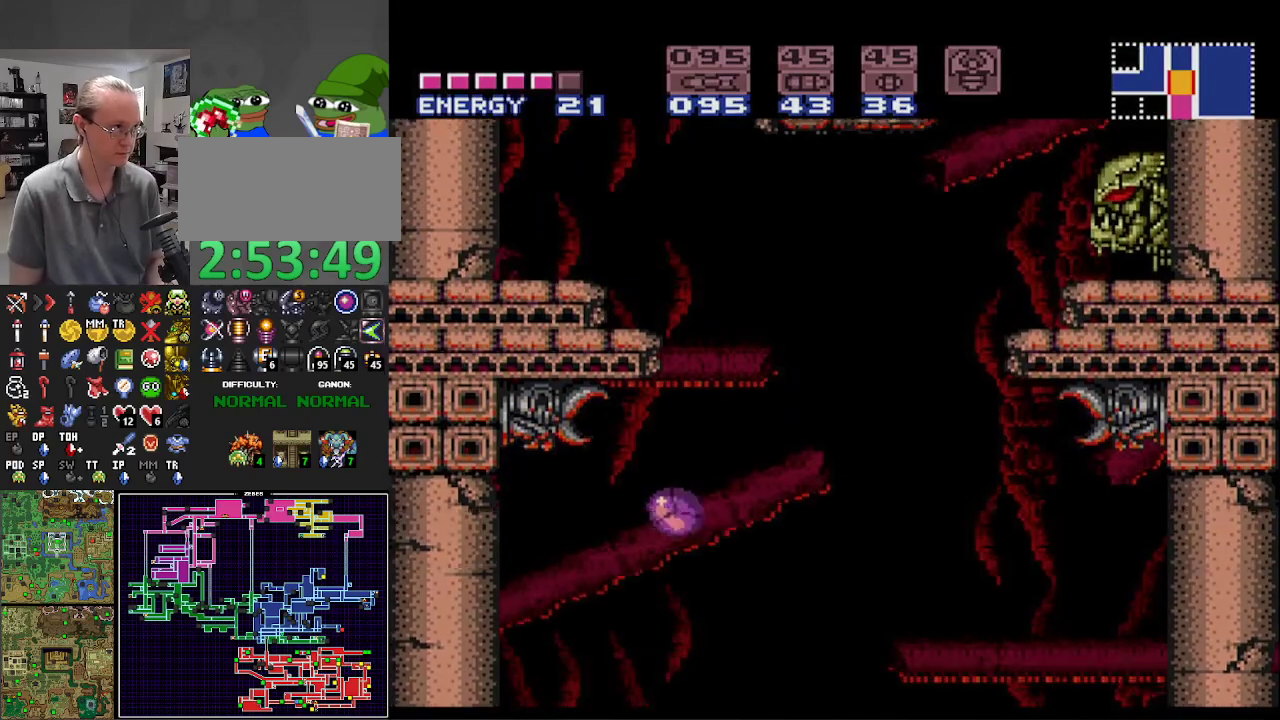
{"buttons": [], "events": [[250, "START", "up"]]}
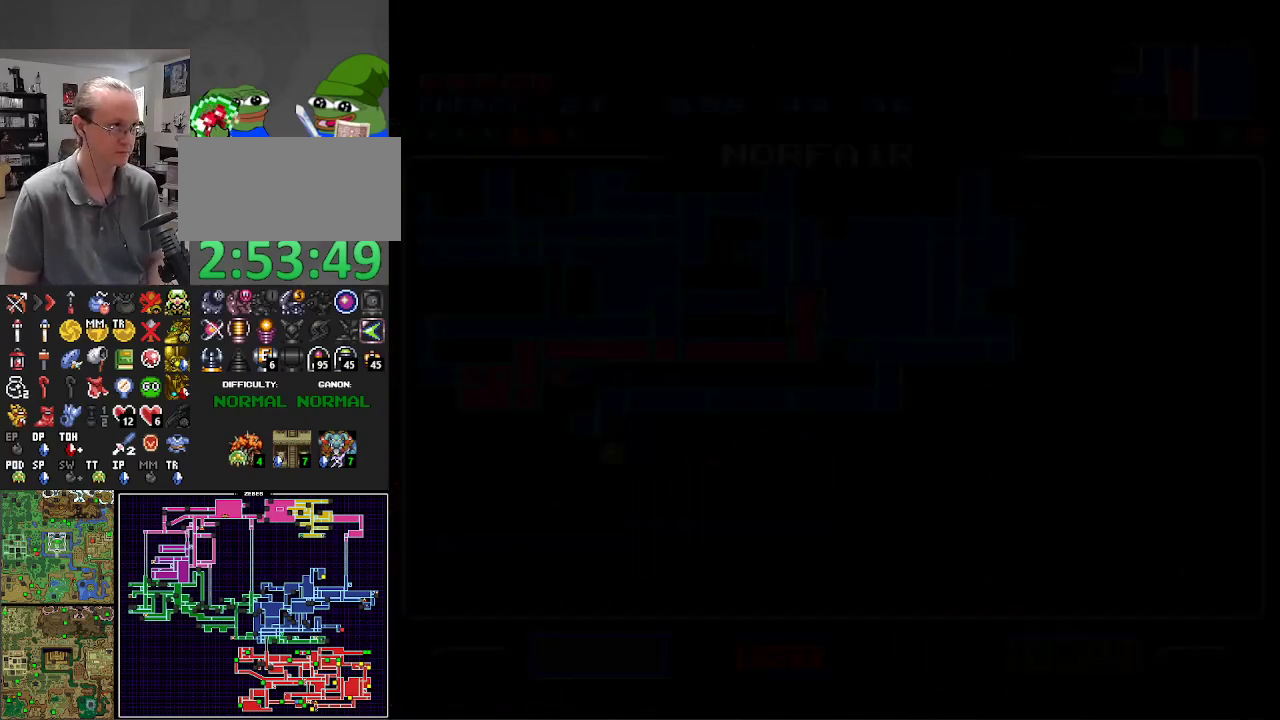
{"buttons": [], "events": [[383, "START", "down"], [450, "START", "up"]]}
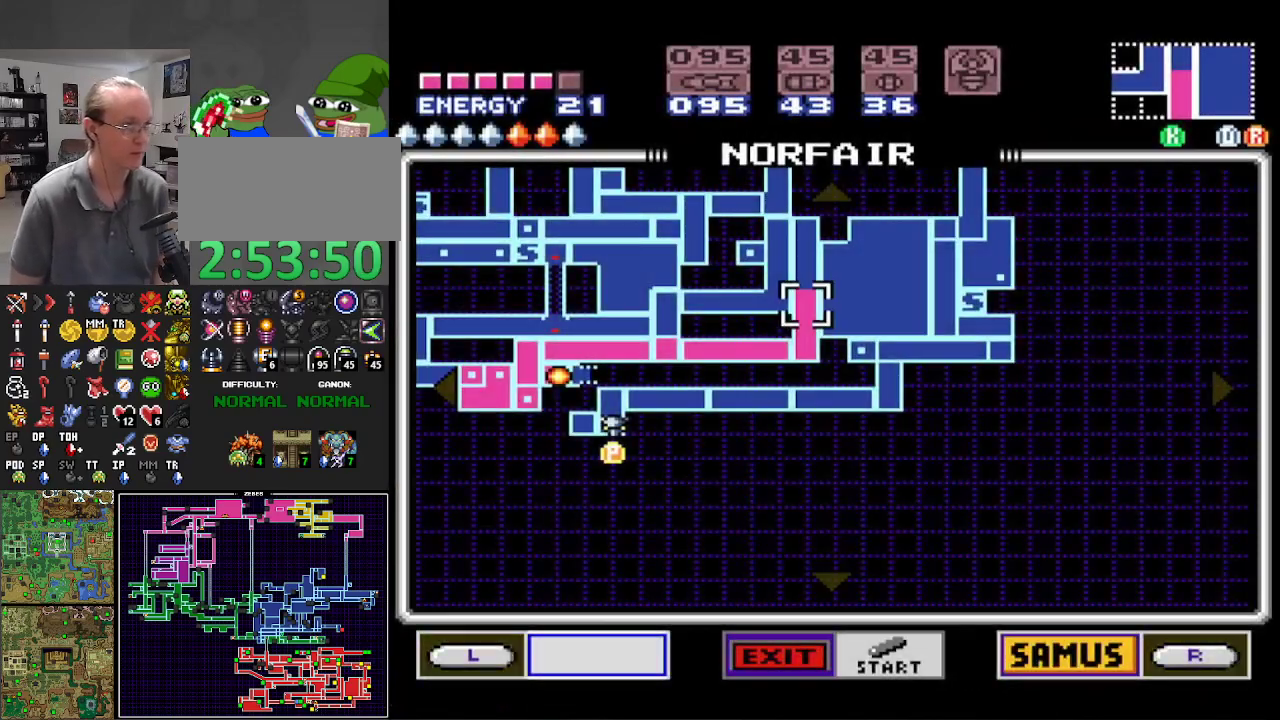
{"buttons": ["B"], "events": [[50, "START", "down"], [133, "START", "up"], [200, "START", "down"], [333, "START", "up"], [400, "B", "down"]]}
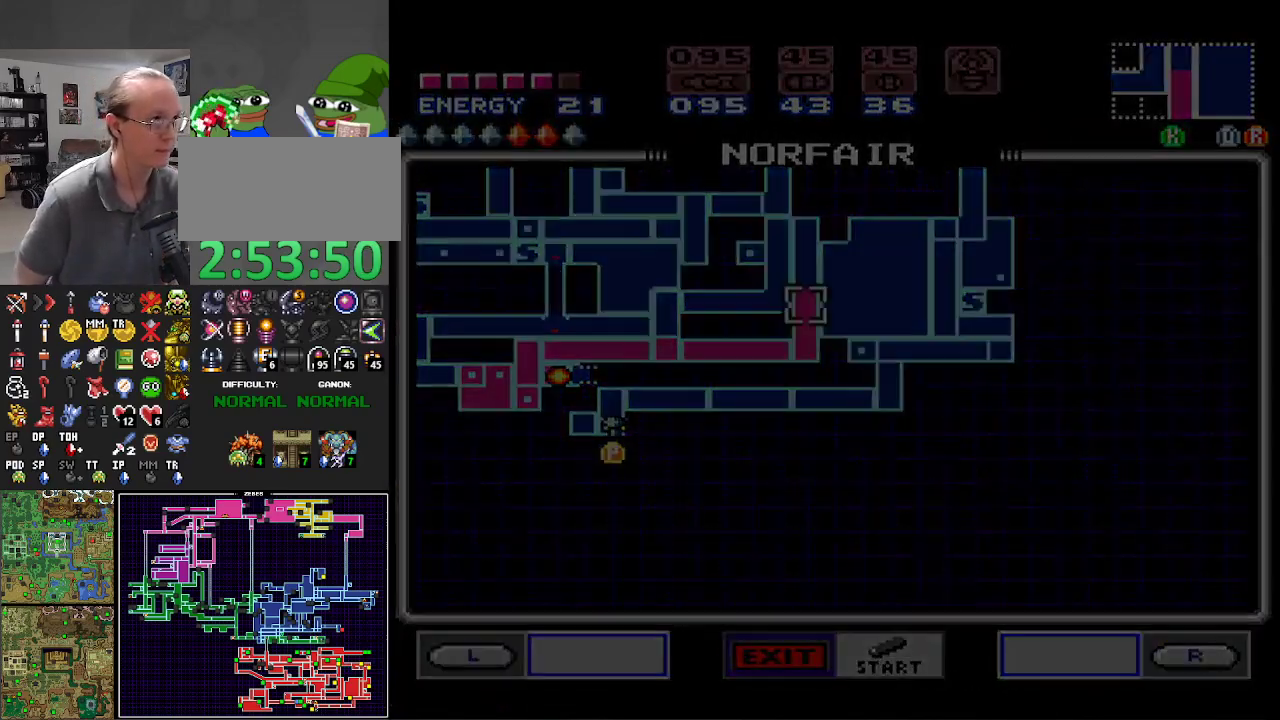
{"buttons": ["B"], "events": [[150, "DPAD_UP", "down"], [283, "DPAD_UP", "up"], [383, "DPAD_UP", "down"], [467, "DPAD_UP", "up"]]}
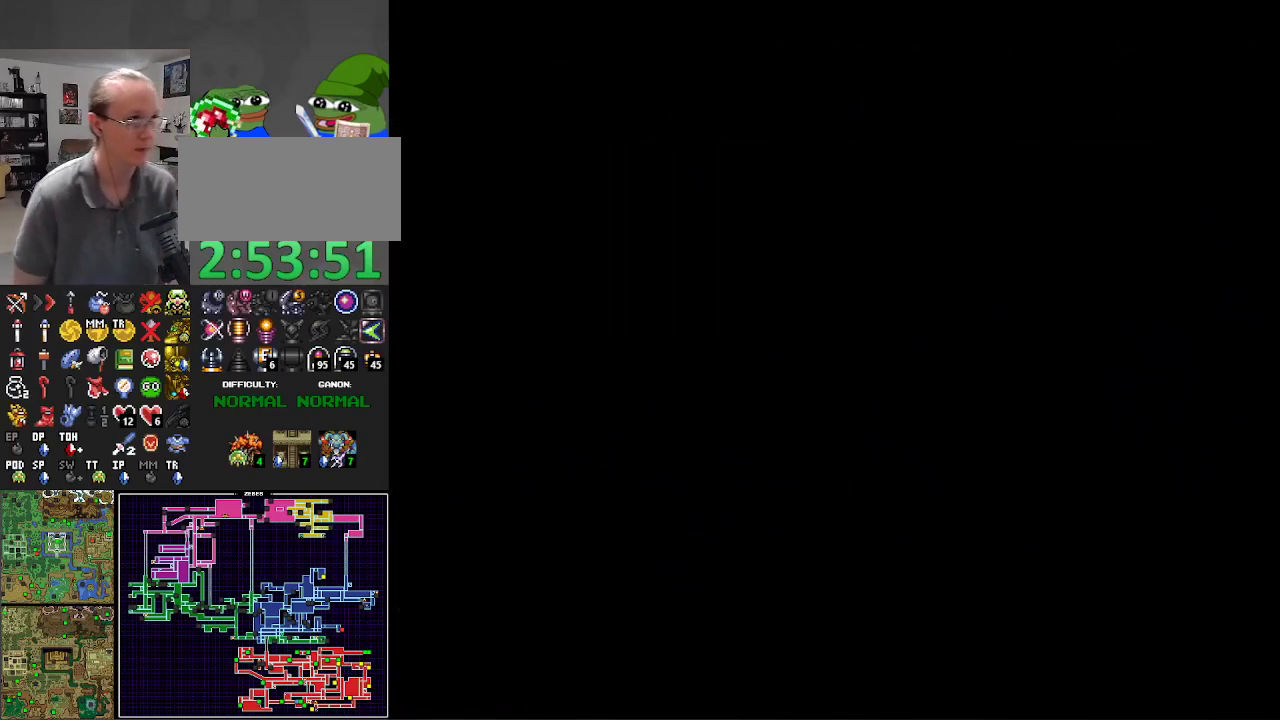
{"buttons": ["B", "DPAD_UP"], "events": [[50, "DPAD_UP", "down"], [150, "DPAD_UP", "up"], [250, "DPAD_UP", "down"], [350, "DPAD_UP", "up"], [450, "DPAD_UP", "down"]]}
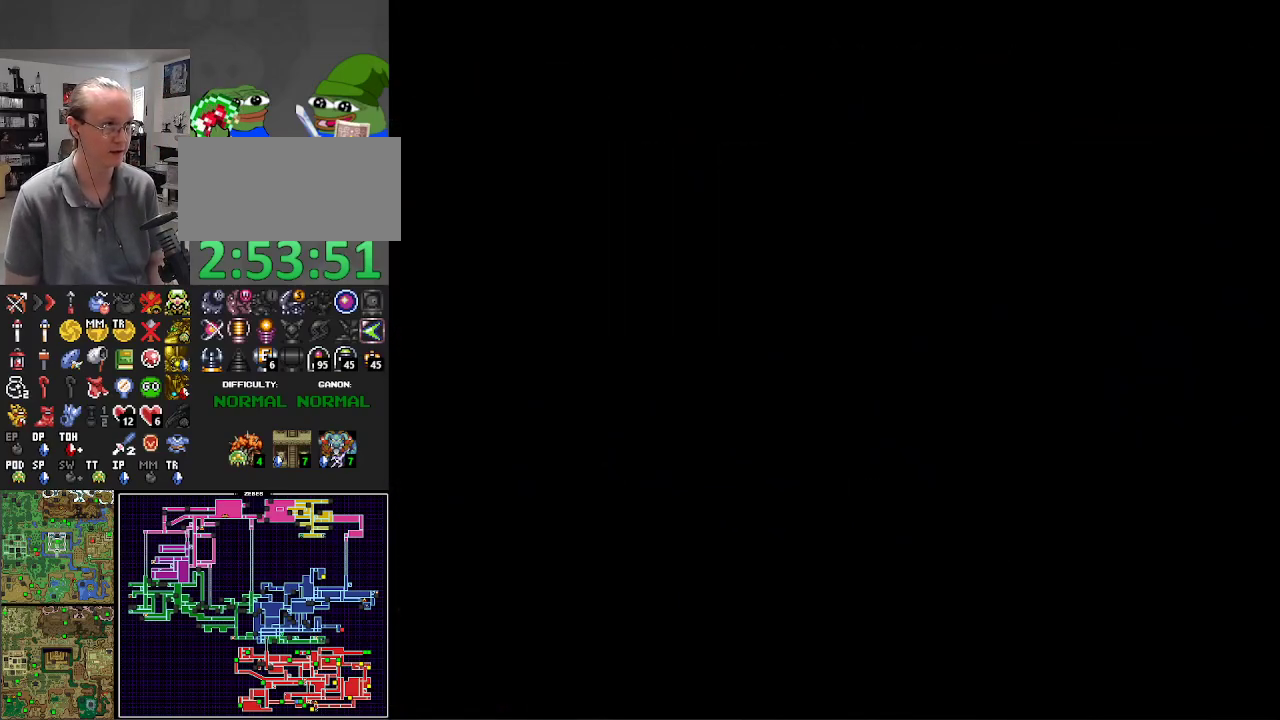
{"buttons": ["B"], "events": [[17, "DPAD_UP", "up"], [133, "DPAD_UP", "down"], [200, "DPAD_UP", "up"], [317, "DPAD_UP", "down"], [417, "DPAD_UP", "up"]]}
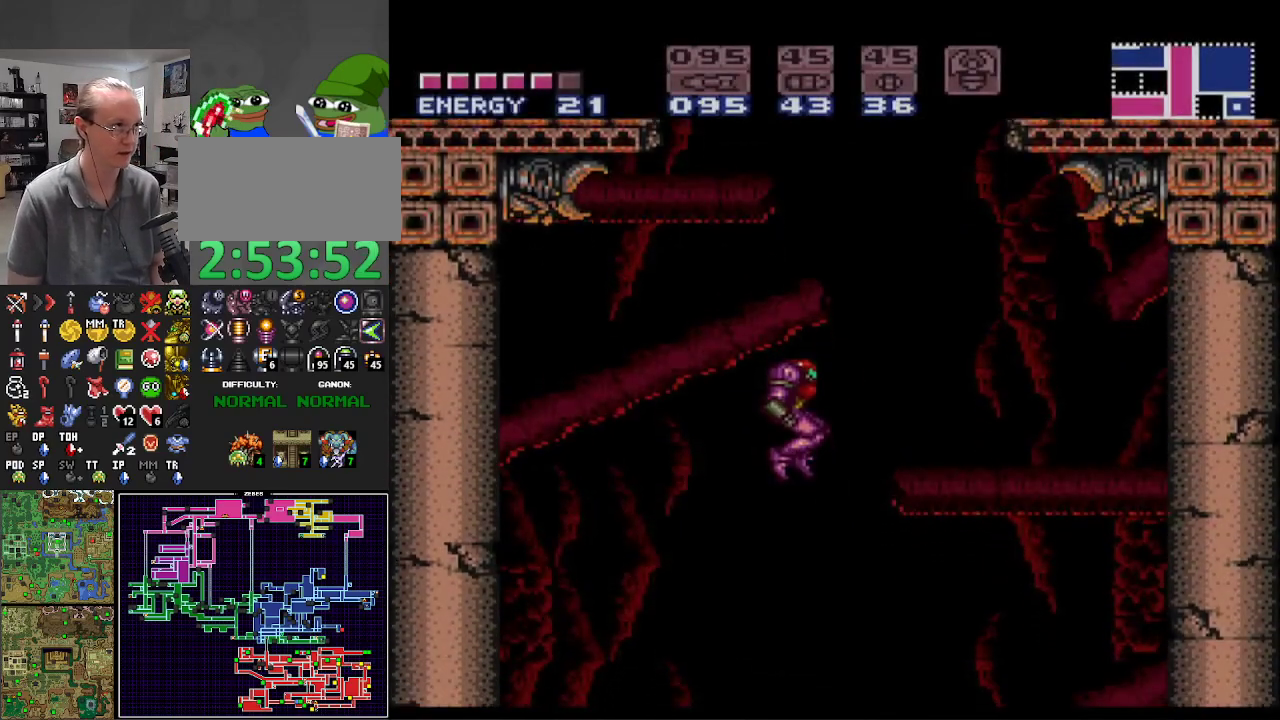
{"buttons": ["B"], "events": [[133, "DPAD_LEFT", "down"], [200, "DPAD_LEFT", "up"]]}
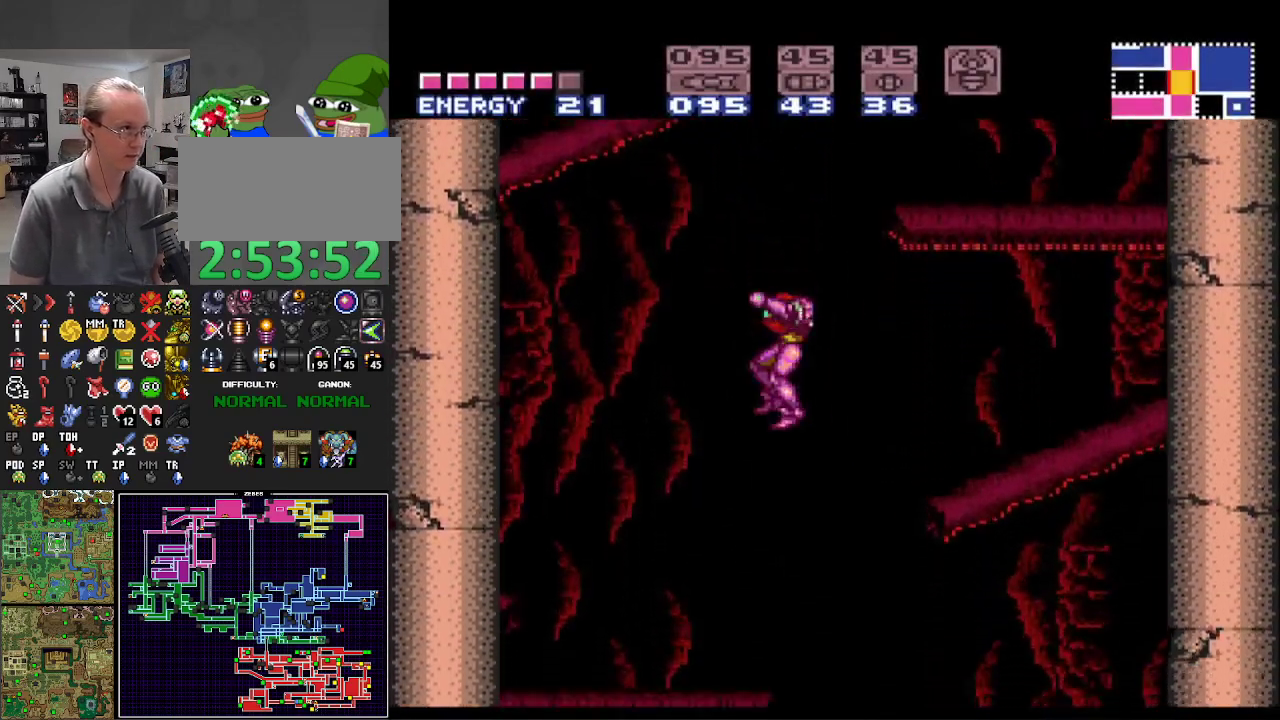
{"buttons": ["B", "DPAD_LEFT"], "events": [[300, "DPAD_LEFT", "down"]]}
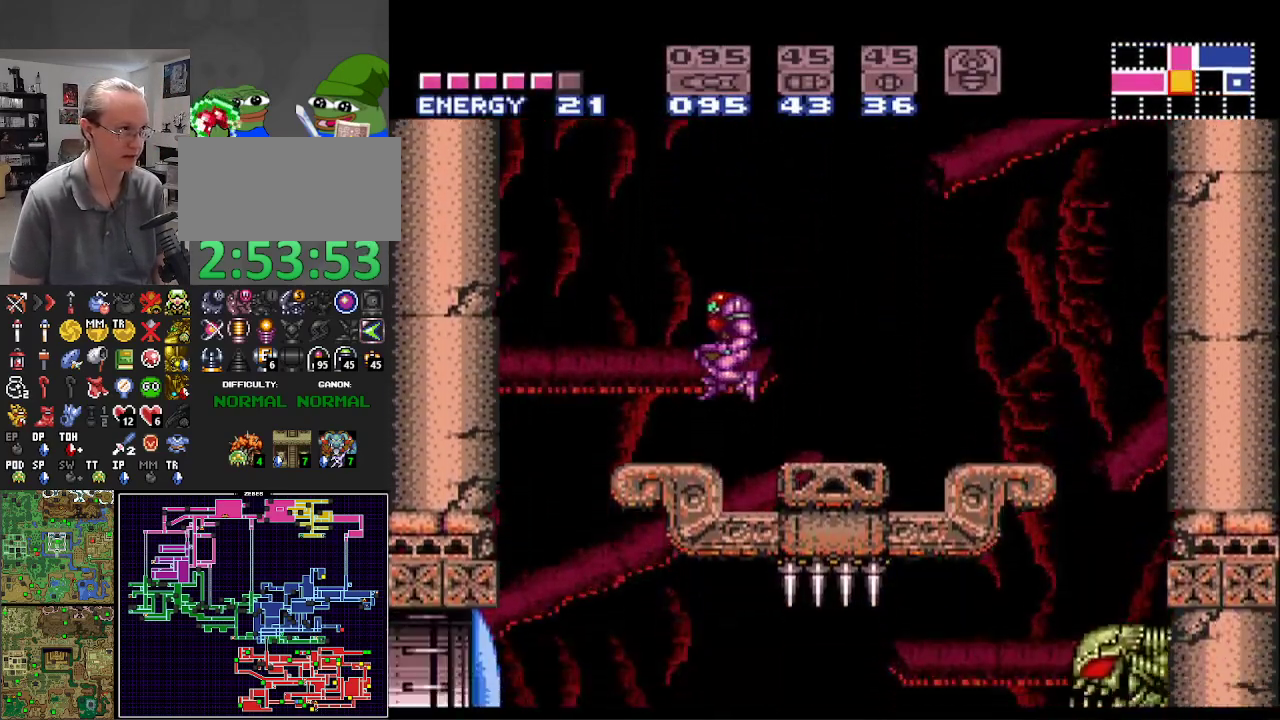
{"buttons": ["A", "B"], "events": [[167, "A", "down"], [500, "DPAD_LEFT", "up"]]}
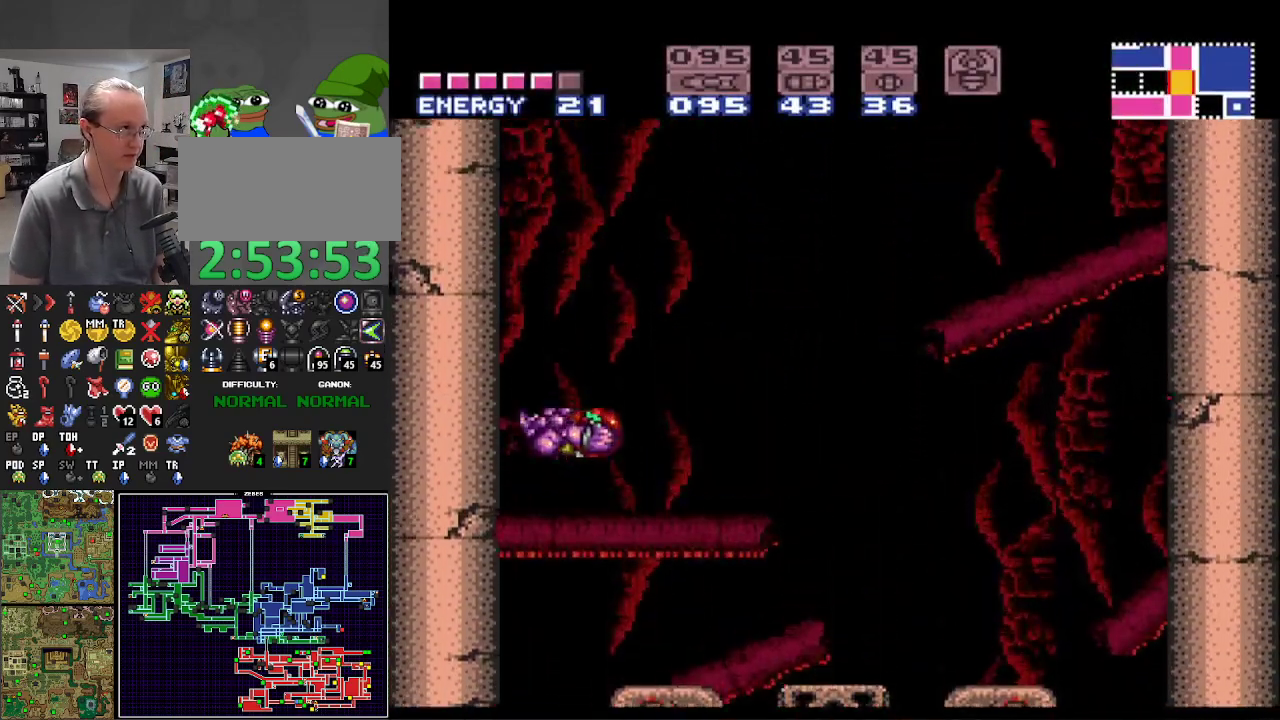
{"buttons": ["A", "B"], "events": [[17, "A", "up"], [67, "B", "up"], [100, "DPAD_RIGHT", "down"], [117, "B", "down"], [133, "A", "down"], [167, "DPAD_RIGHT", "up"], [267, "DPAD_LEFT", "down"], [450, "DPAD_LEFT", "up"]]}
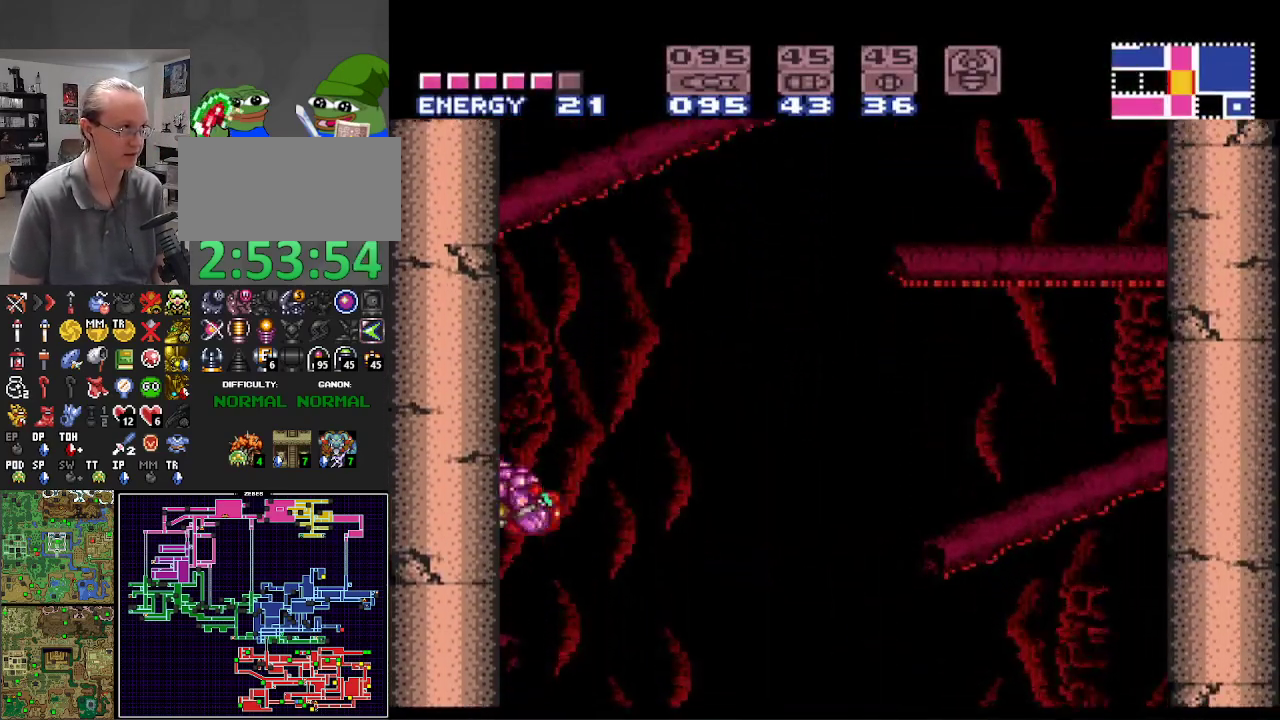
{"buttons": ["A", "B", "DPAD_LEFT"], "events": [[33, "A", "up"], [50, "B", "up"], [50, "DPAD_RIGHT", "down"], [83, "B", "down"], [117, "A", "down"], [150, "DPAD_RIGHT", "up"], [233, "DPAD_LEFT", "down"]]}
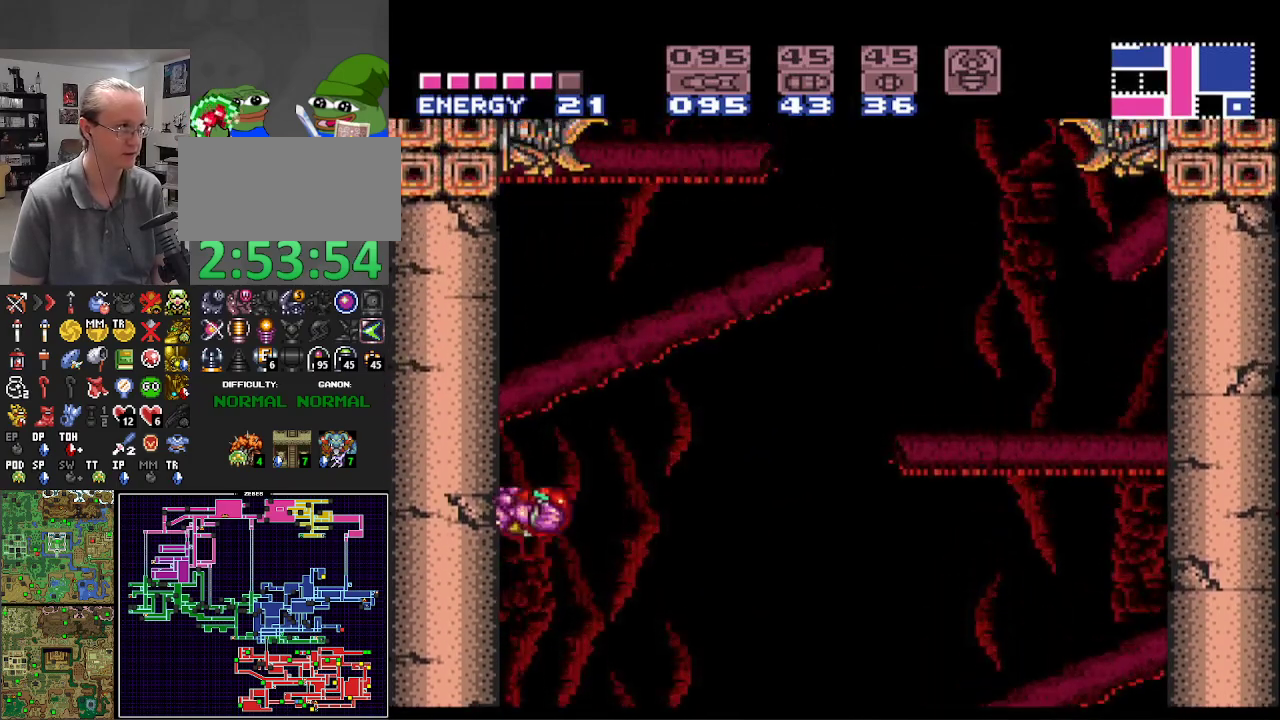
{"buttons": ["B", "DPAD_LEFT"], "events": [[50, "A", "up"], [50, "DPAD_LEFT", "up"], [67, "B", "up"], [117, "DPAD_RIGHT", "down"], [133, "B", "down"], [183, "A", "down"], [200, "DPAD_RIGHT", "up"], [300, "DPAD_LEFT", "down"], [500, "A", "up"]]}
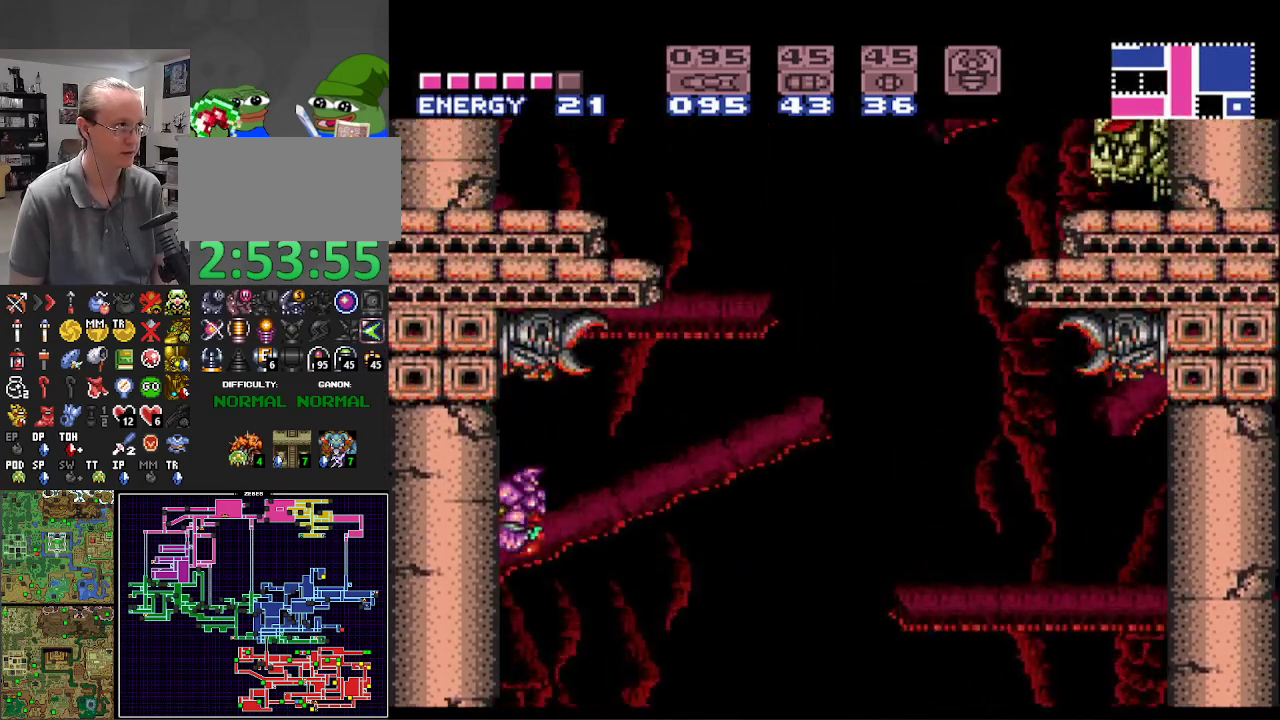
{"buttons": ["A", "B", "DPAD_RIGHT"], "events": [[417, "DPAD_LEFT", "up"], [483, "DPAD_RIGHT", "down"], [500, "A", "down"]]}
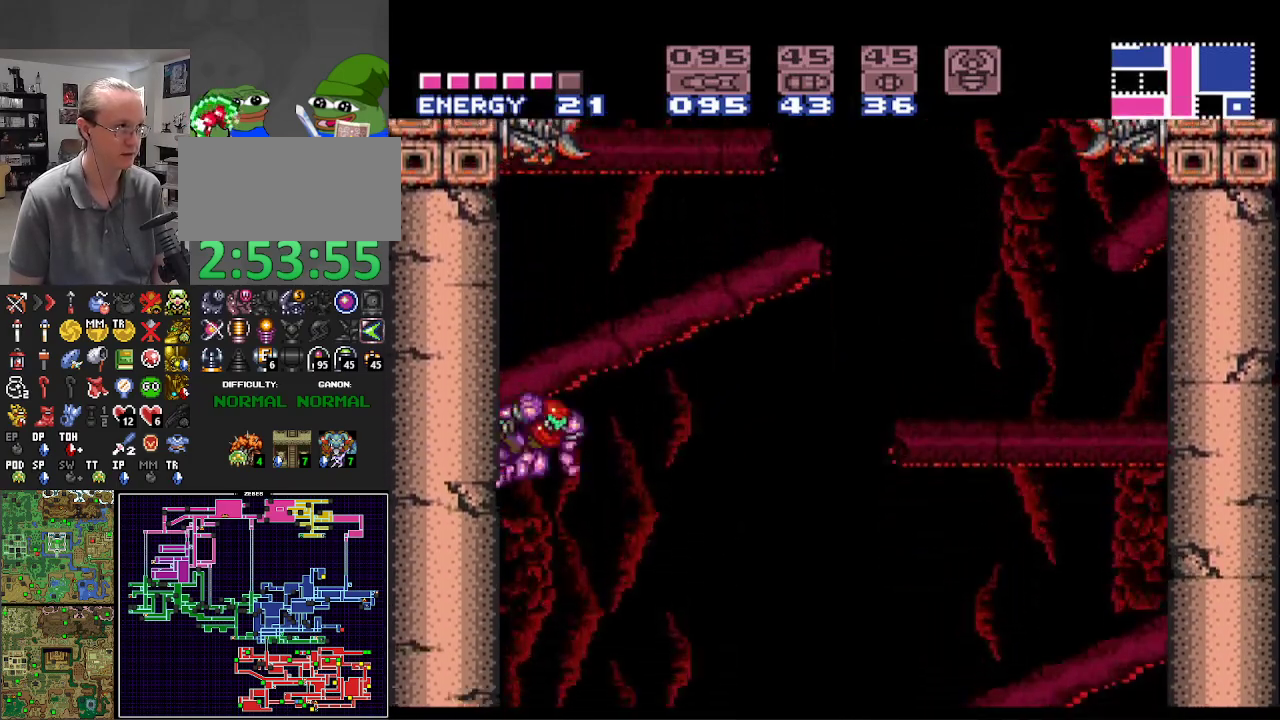
{"buttons": ["START"], "events": [[200, "DPAD_DOWN", "down"], [233, "DPAD_RIGHT", "up"], [317, "A", "up"], [317, "DPAD_RIGHT", "down"], [333, "Y", "down"], [400, "B", "up"], [400, "Y", "up"], [450, "DPAD_DOWN", "up"], [483, "DPAD_RIGHT", "up"], [483, "START", "down"]]}
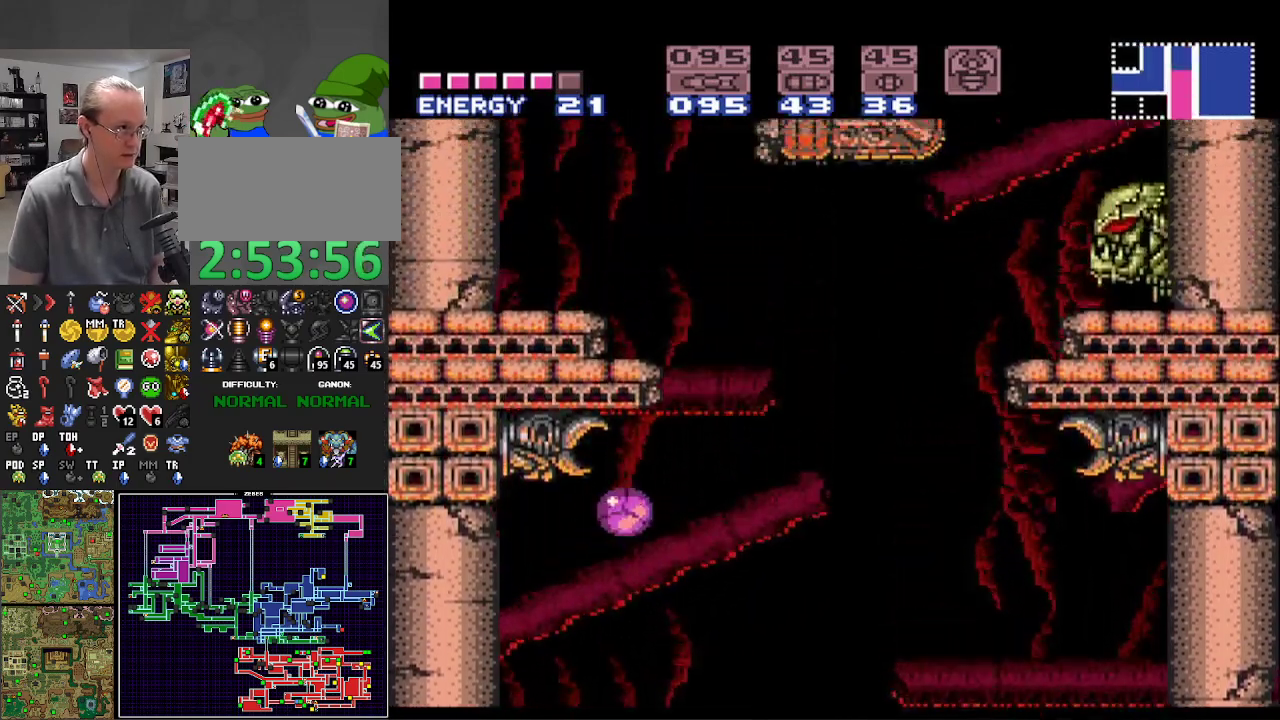
{"buttons": ["R1"], "events": [[433, "START", "up"], [500, "R1", "down"]]}
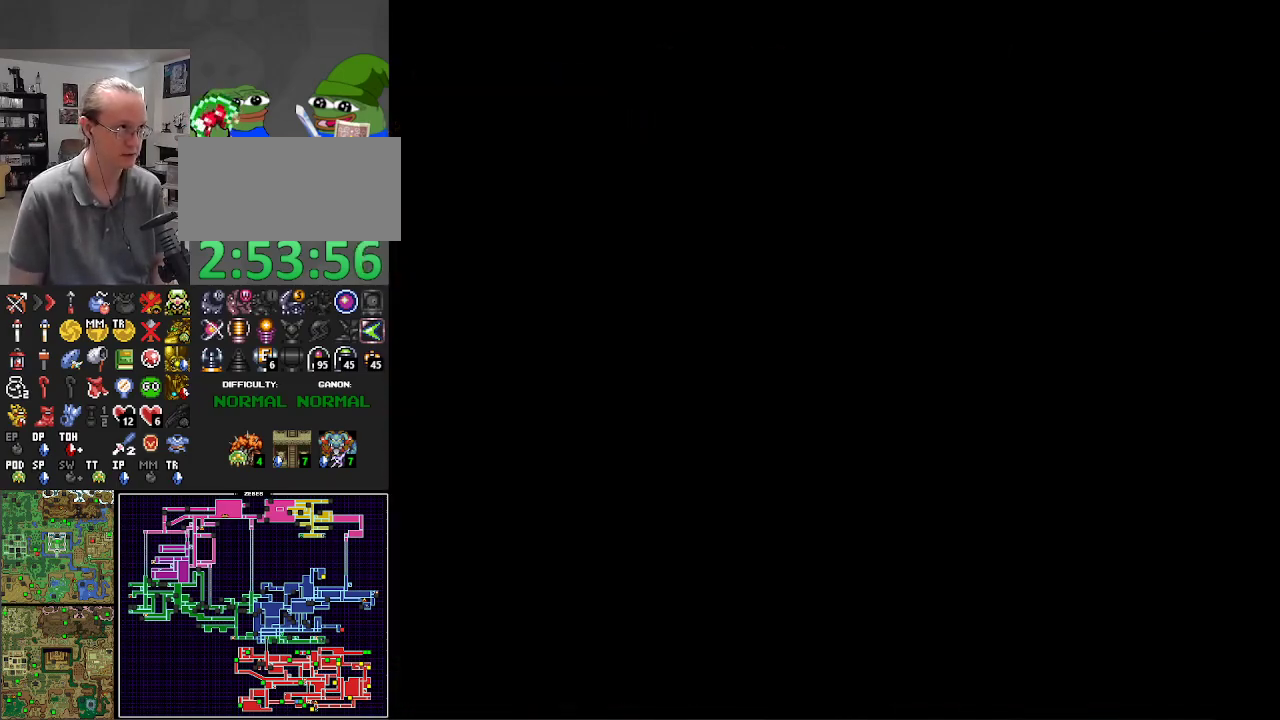
{"buttons": [], "events": [[150, "R1", "up"]]}
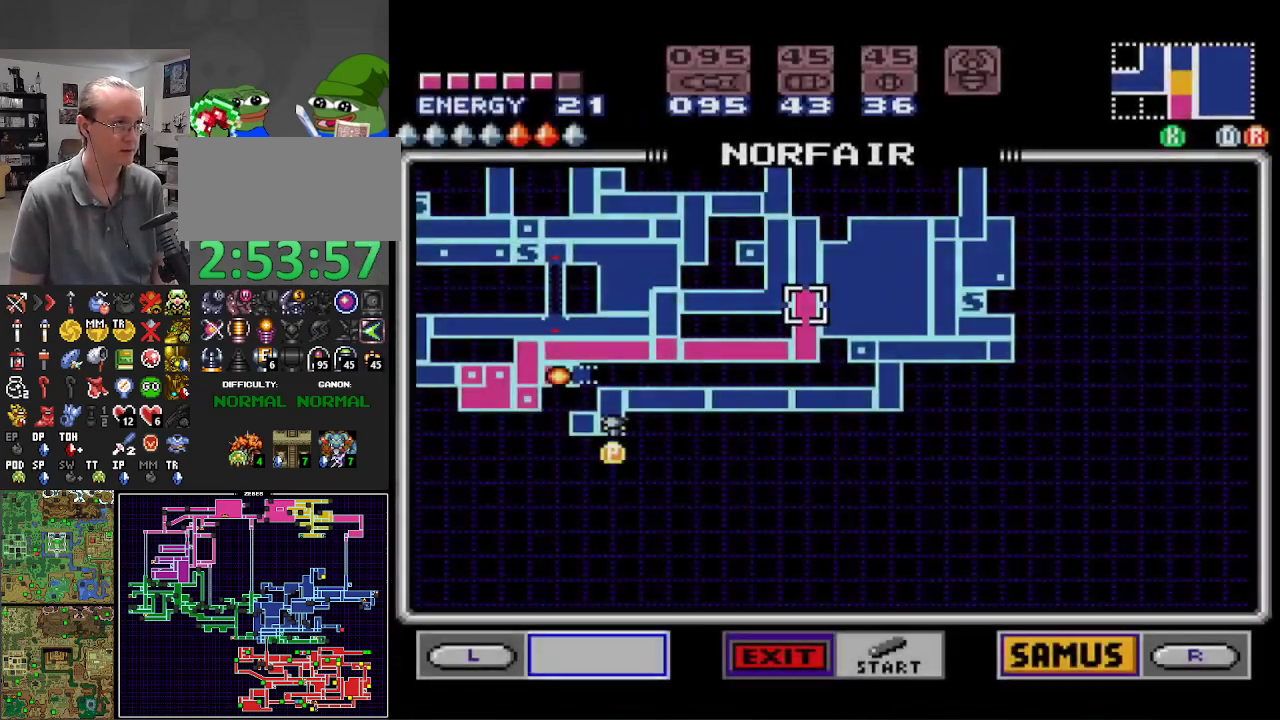
{"buttons": ["B"], "events": [[33, "START", "down"], [167, "START", "up"], [217, "START", "down"], [367, "START", "up"], [467, "B", "down"]]}
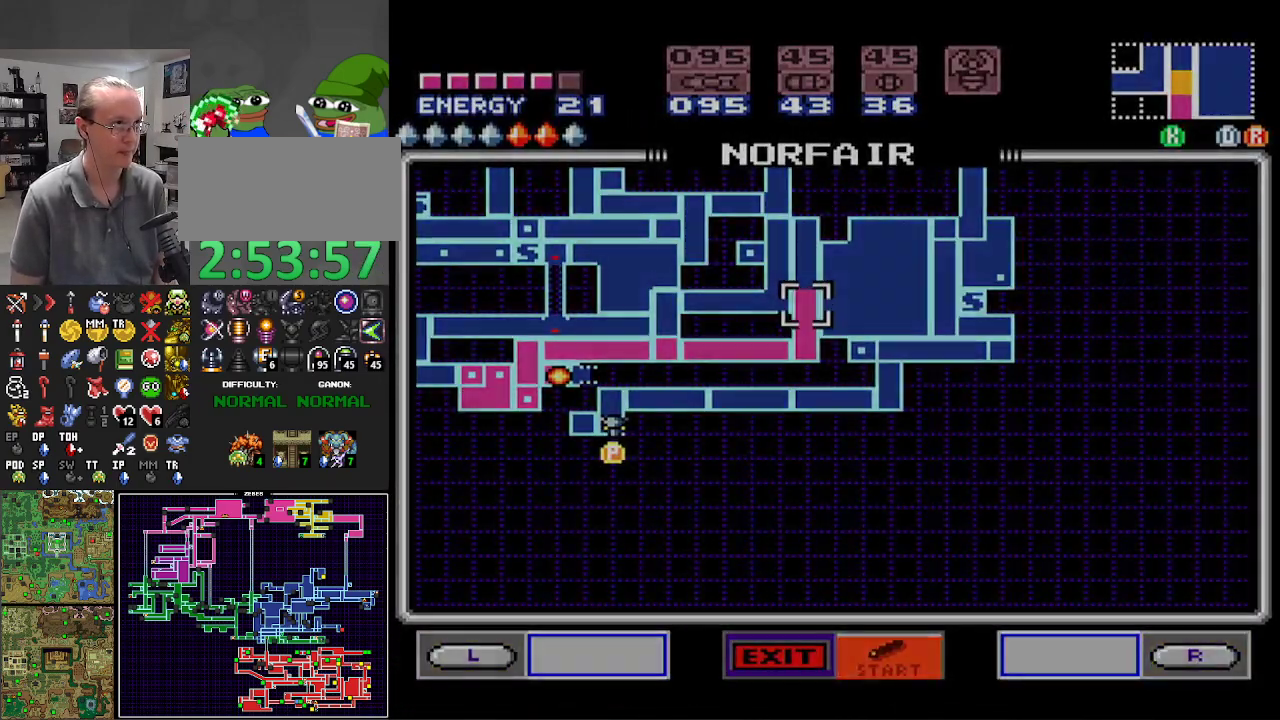
{"buttons": ["B"], "events": []}
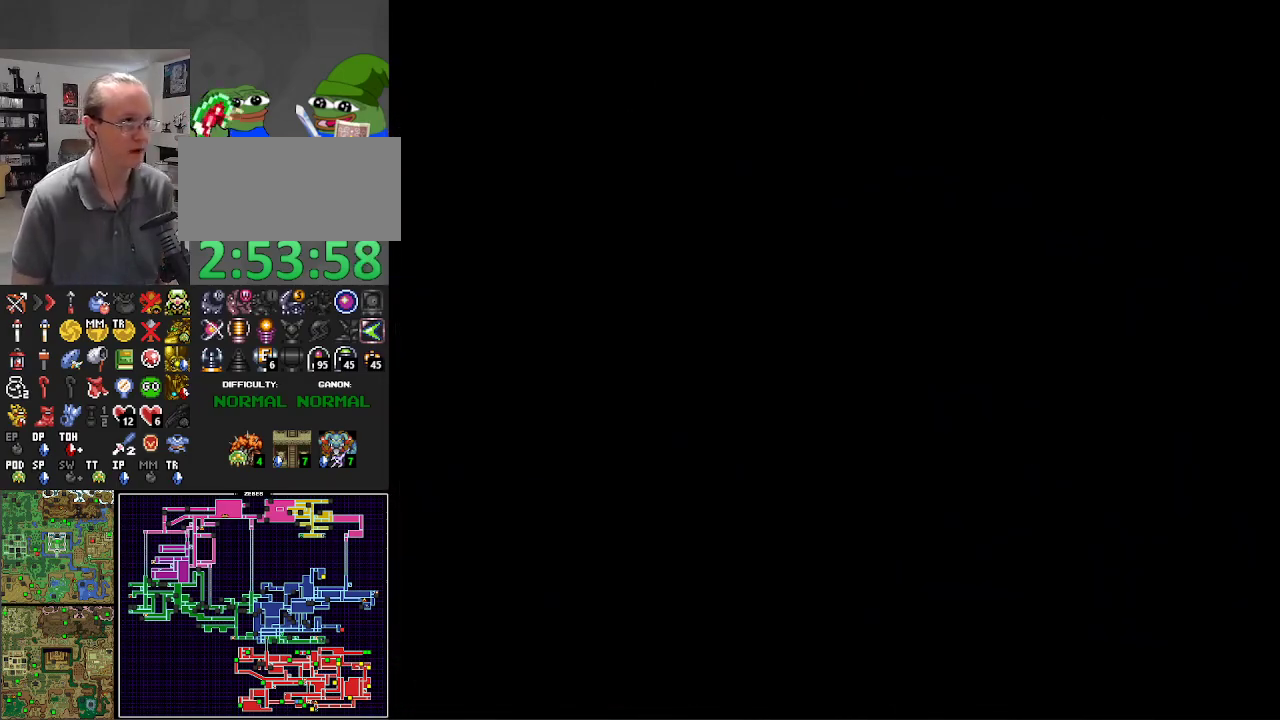
{"buttons": ["B"], "events": []}
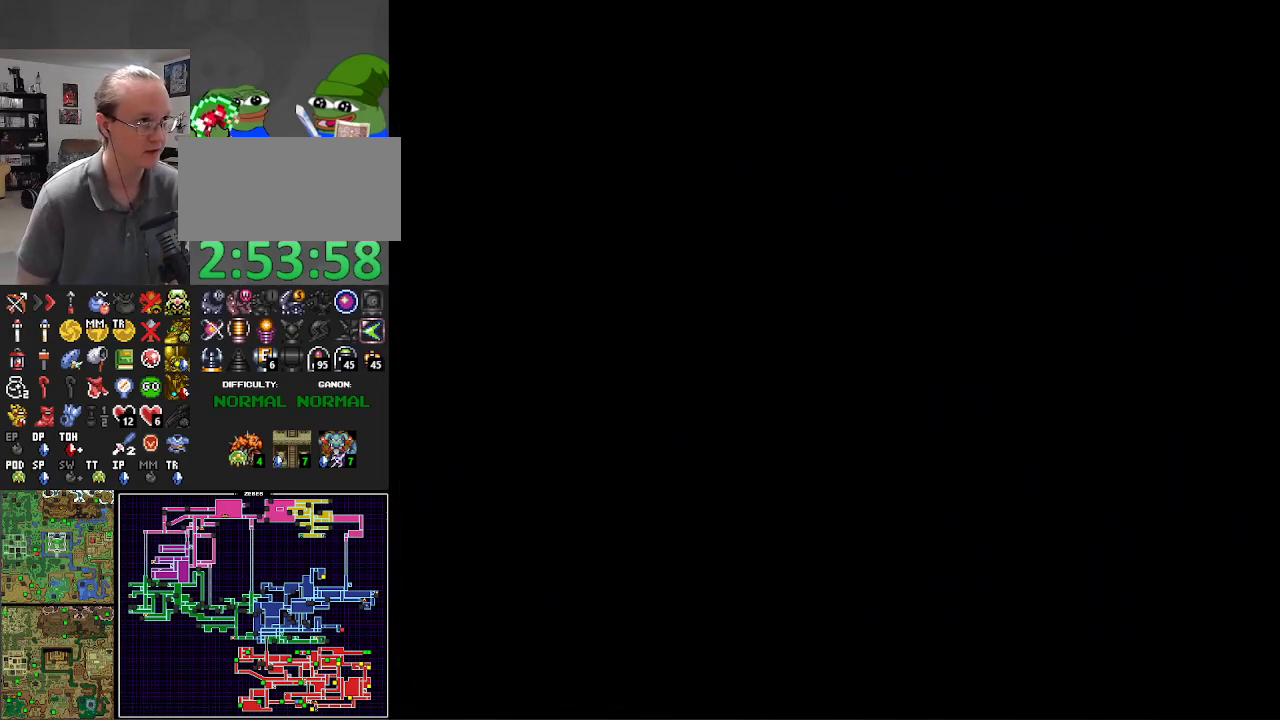
{"buttons": ["B"], "events": [[250, "DPAD_RIGHT", "down"], [400, "DPAD_RIGHT", "up"]]}
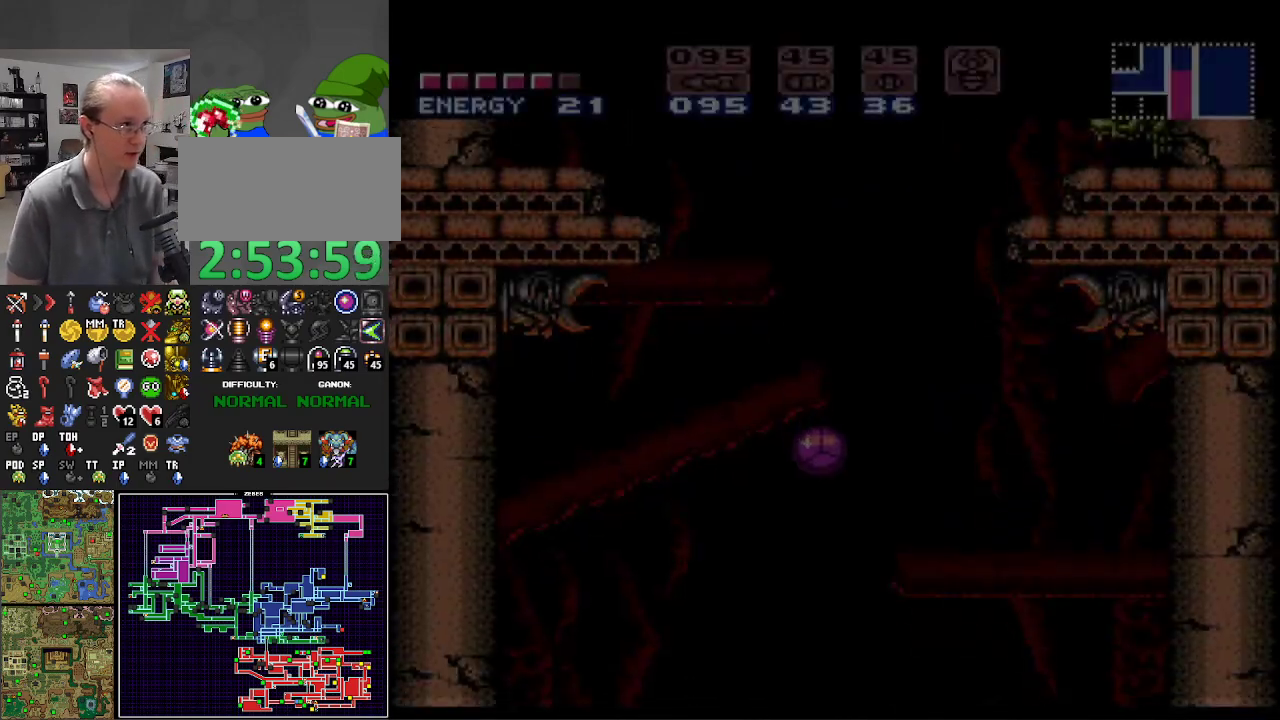
{"buttons": ["B"], "events": [[150, "DPAD_UP", "down"], [267, "DPAD_UP", "up"], [350, "DPAD_LEFT", "down"], [467, "DPAD_LEFT", "up"]]}
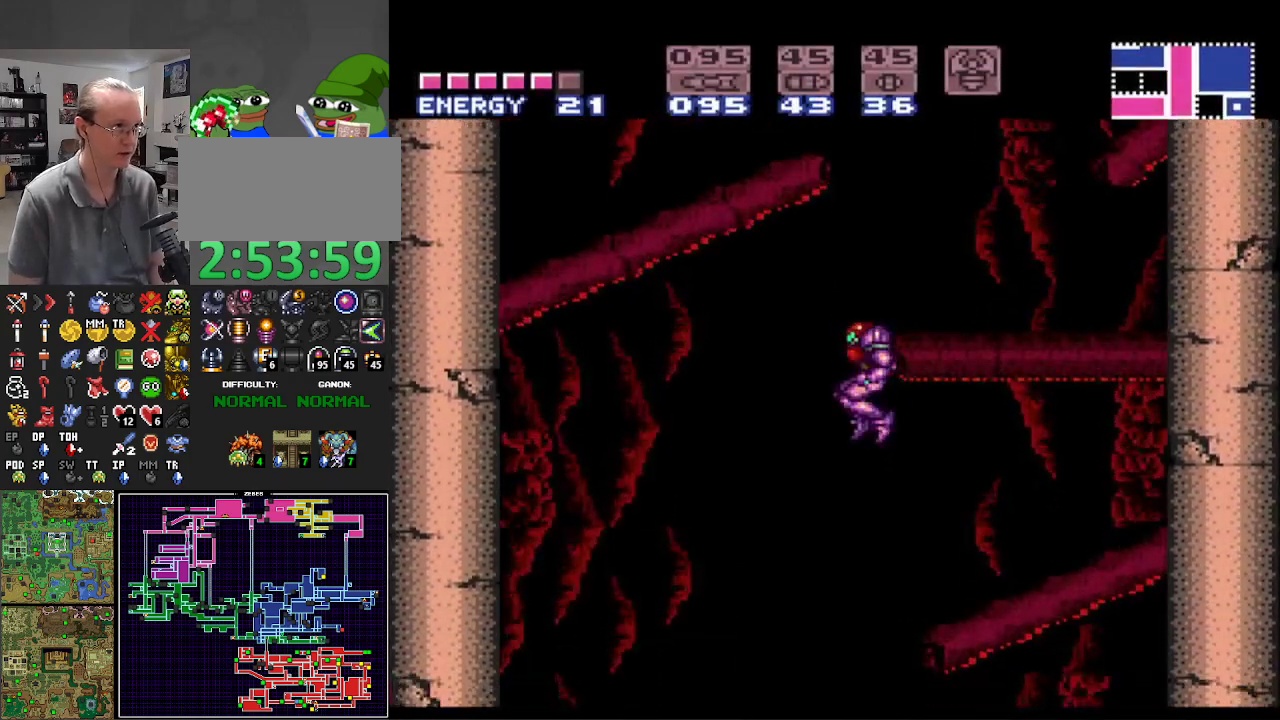
{"buttons": ["B", "DPAD_LEFT"], "events": [[83, "DPAD_LEFT", "down"], [183, "DPAD_LEFT", "up"], [417, "DPAD_LEFT", "down"]]}
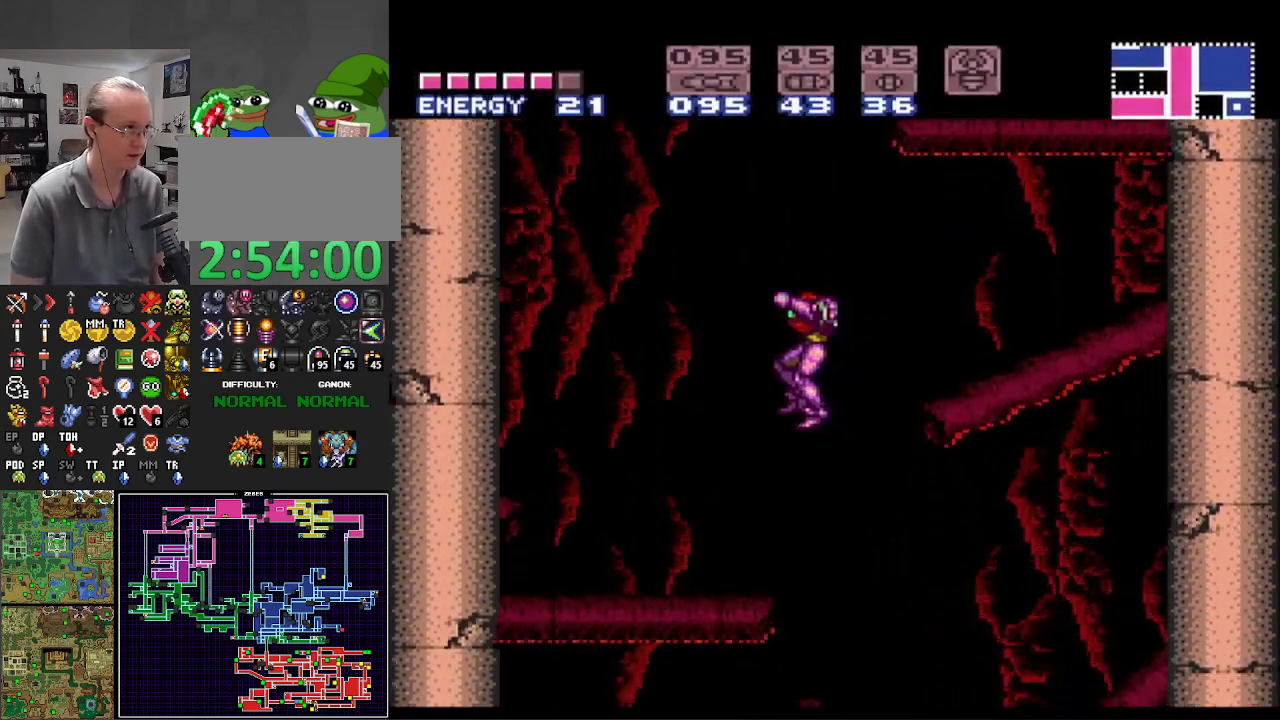
{"buttons": ["B", "DPAD_LEFT"], "events": [[67, "DPAD_LEFT", "up"], [150, "DPAD_LEFT", "down"]]}